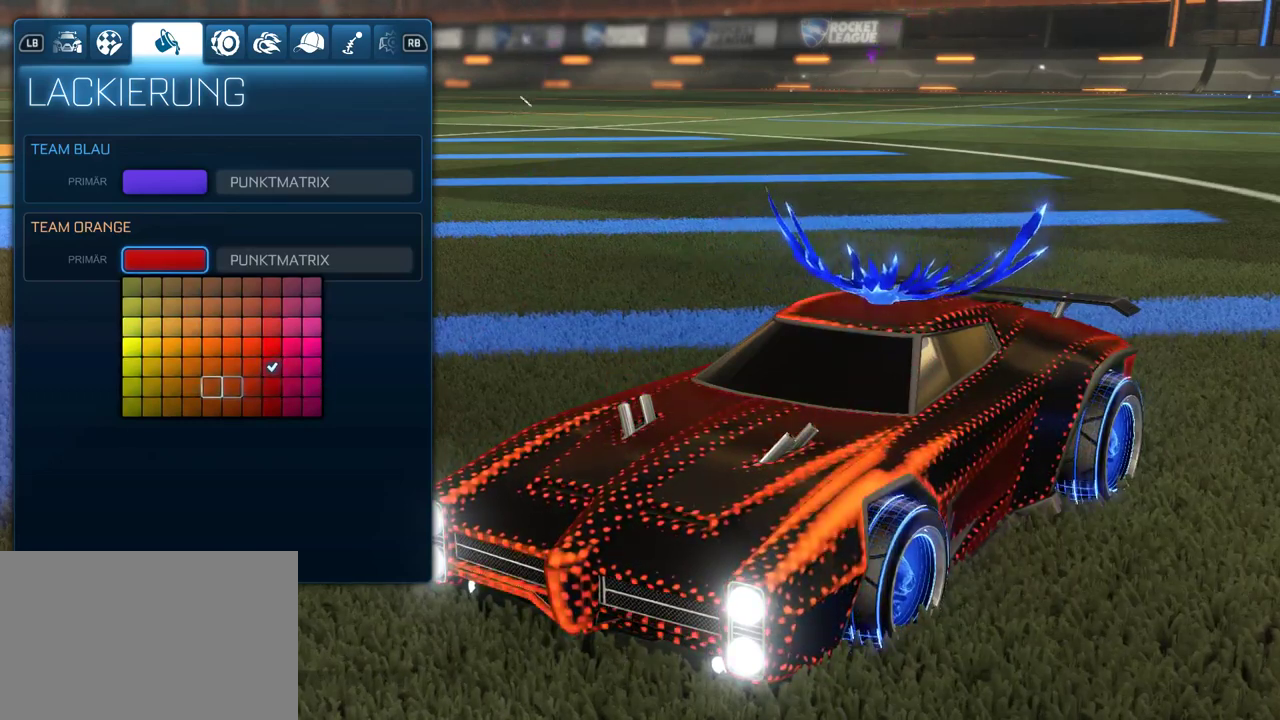
Gameplay with a controller (PlayStation layout); each line is a JSON object with the inputs held at the frame after it. "events" lists button and stick changes between this image and that frame as [ms after this image, input, new state], when the widget could be followed in between.
{"buttons": ["DPAD_LEFT"], "left_stick": "center", "right_stick": "center", "events": [[50, "DPAD_LEFT", "down"], [150, "DPAD_LEFT", "up"], [250, "DPAD_LEFT", "down"], [350, "DPAD_LEFT", "up"], [500, "DPAD_LEFT", "down"]]}
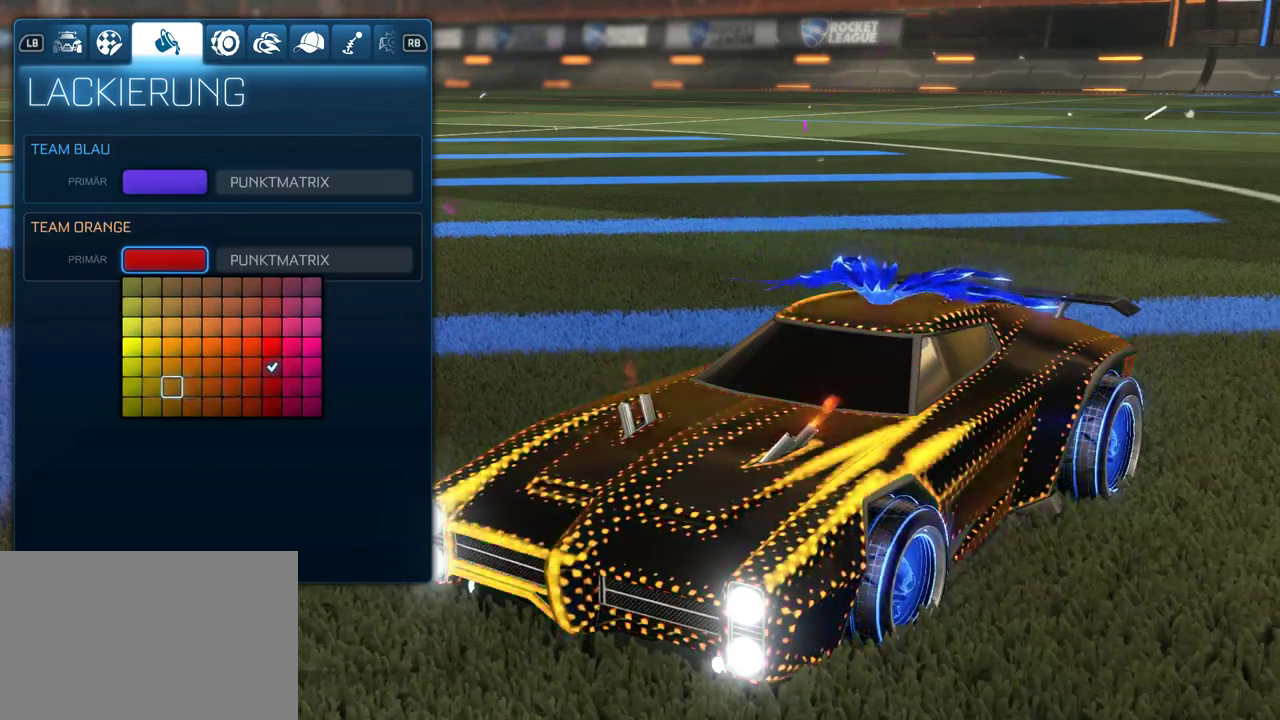
{"buttons": [], "left_stick": "center", "right_stick": "center", "events": [[117, "DPAD_LEFT", "up"]]}
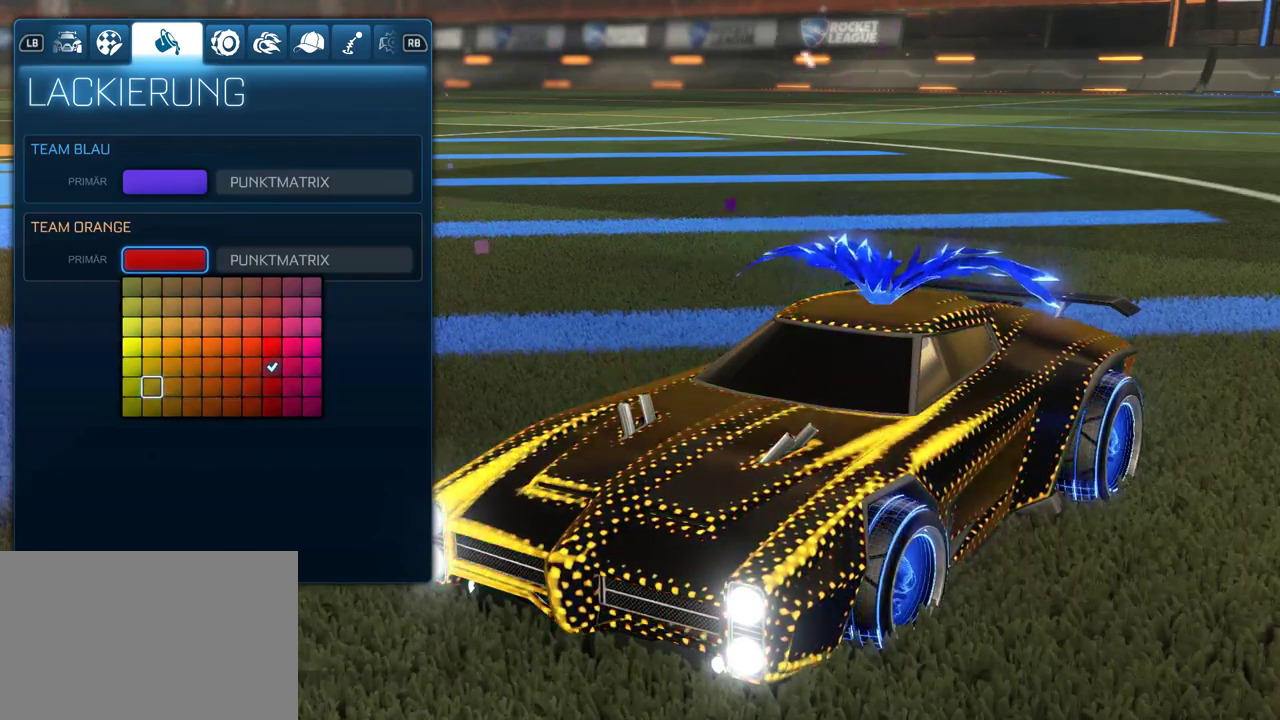
{"buttons": [], "left_stick": "center", "right_stick": "center", "events": []}
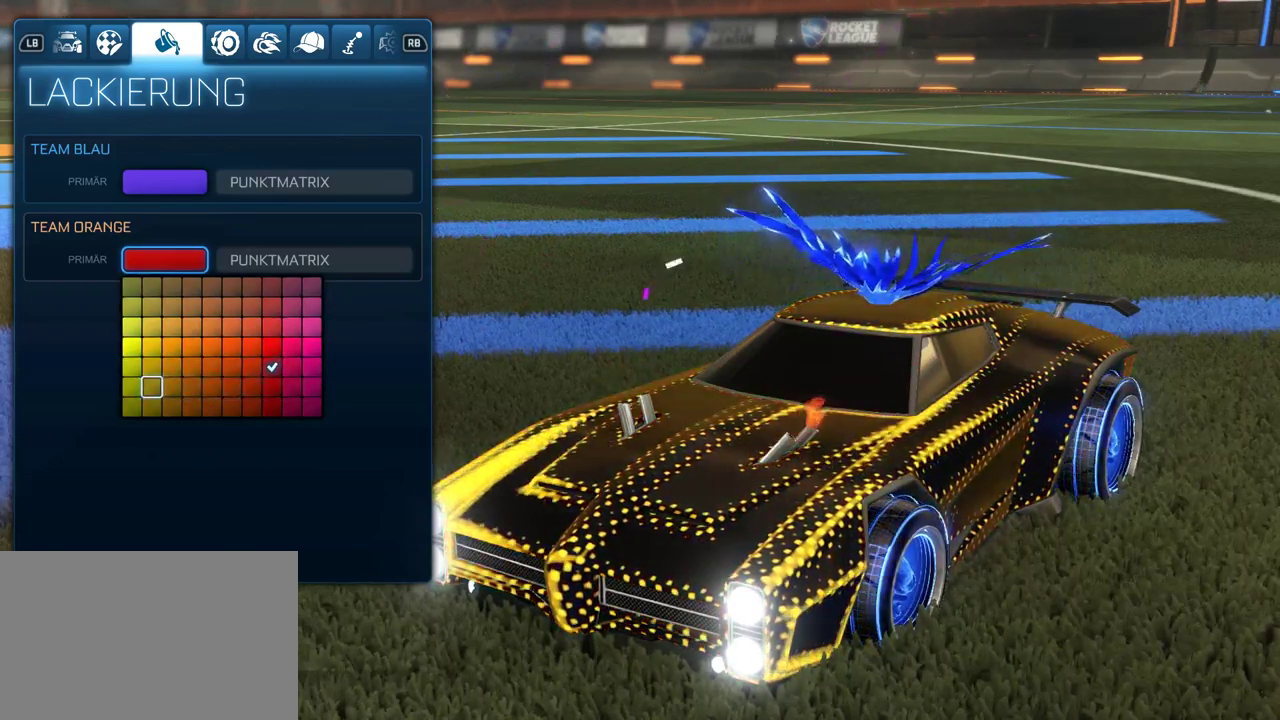
{"buttons": [], "left_stick": "center", "right_stick": "center", "events": []}
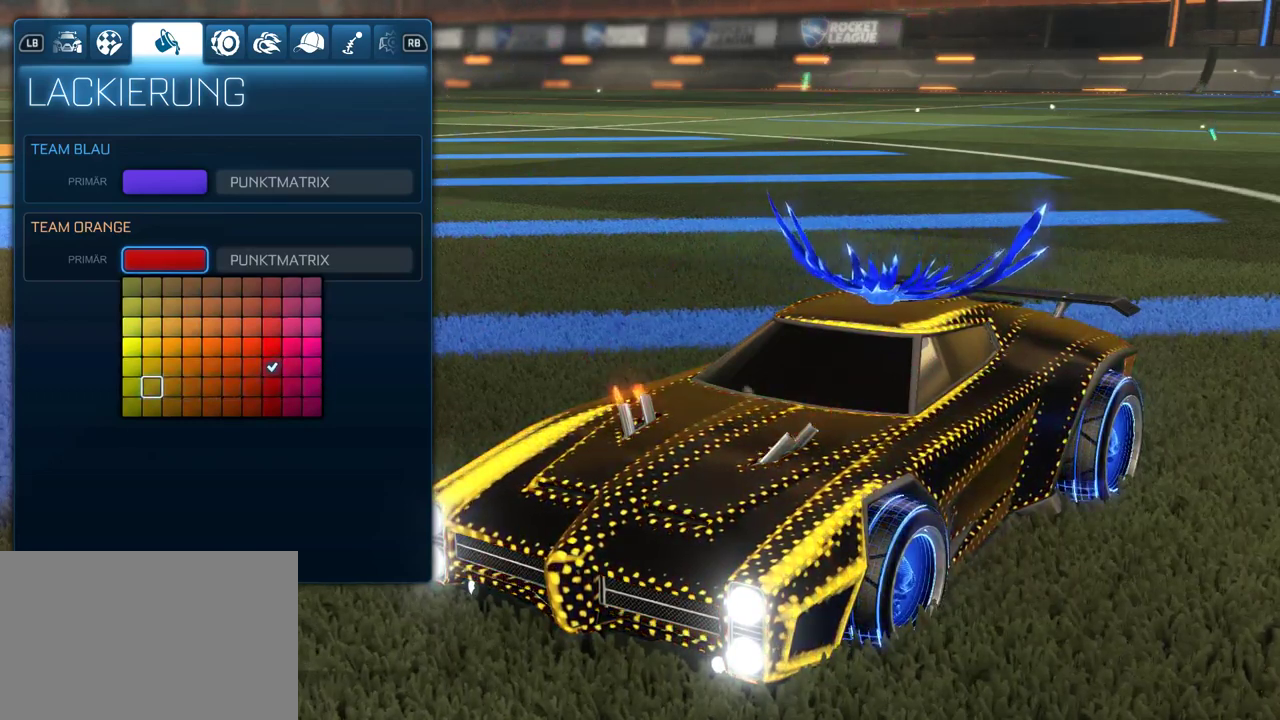
{"buttons": ["DPAD_UP"], "left_stick": "center", "right_stick": "center", "events": [[483, "DPAD_UP", "down"]]}
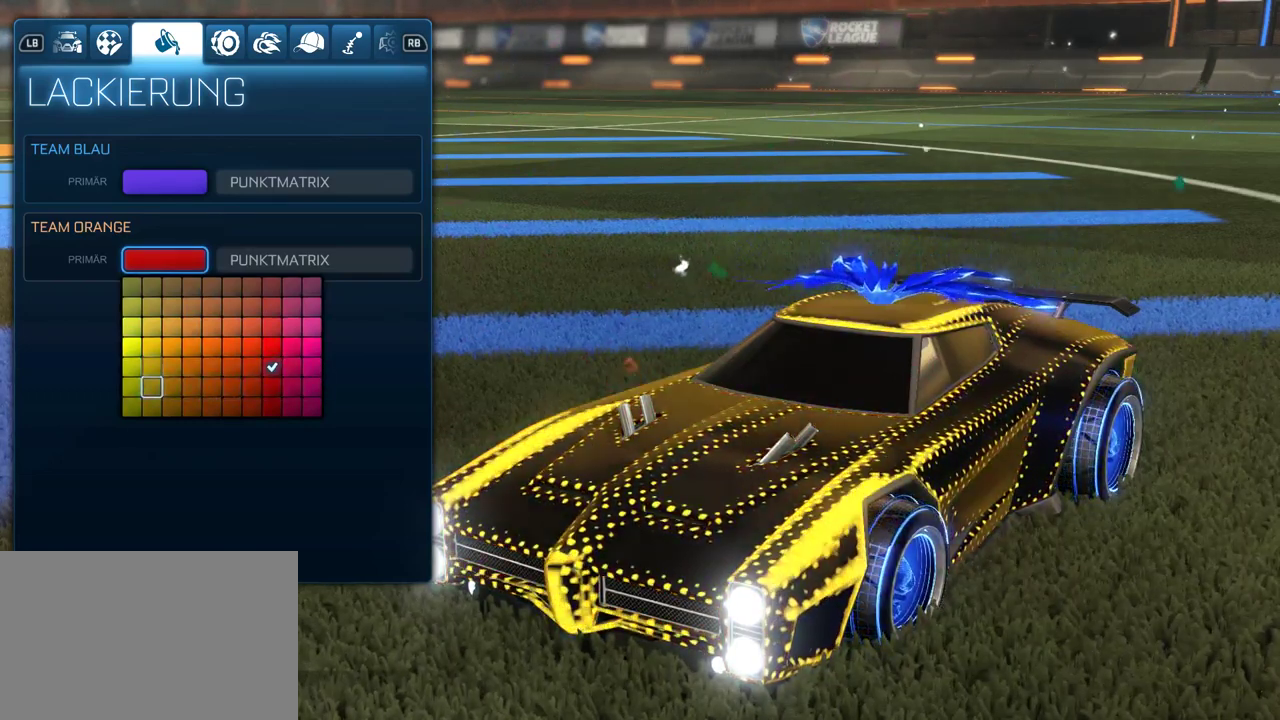
{"buttons": [], "left_stick": "center", "right_stick": "center", "events": [[100, "DPAD_UP", "up"]]}
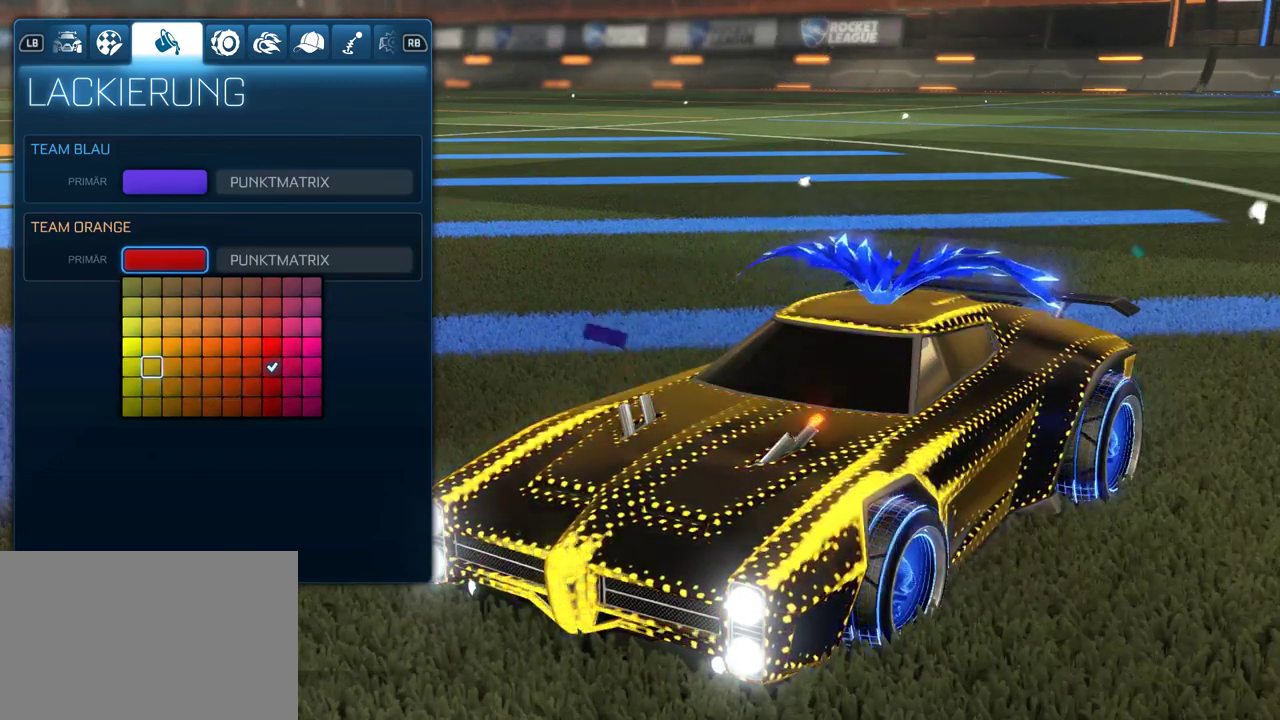
{"buttons": [], "left_stick": "center", "right_stick": "center", "events": [[333, "CROSS", "down"], [467, "CROSS", "up"]]}
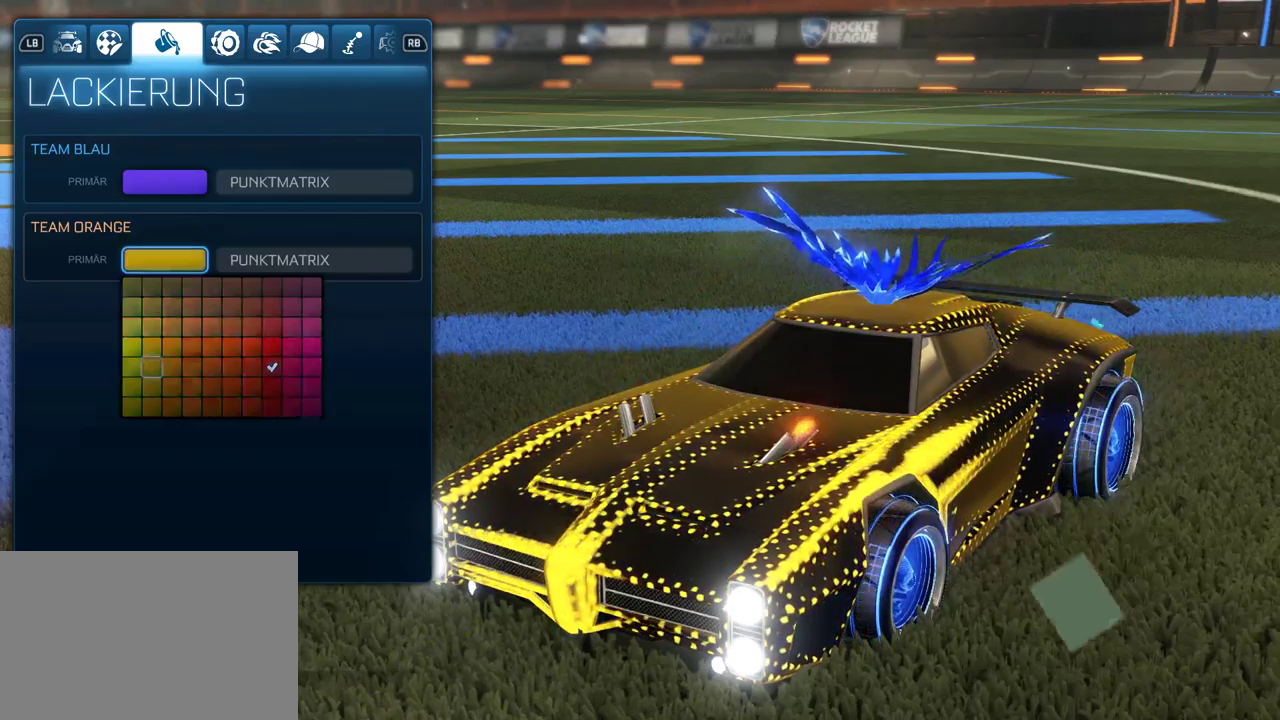
{"buttons": [], "left_stick": "center", "right_stick": "center", "events": []}
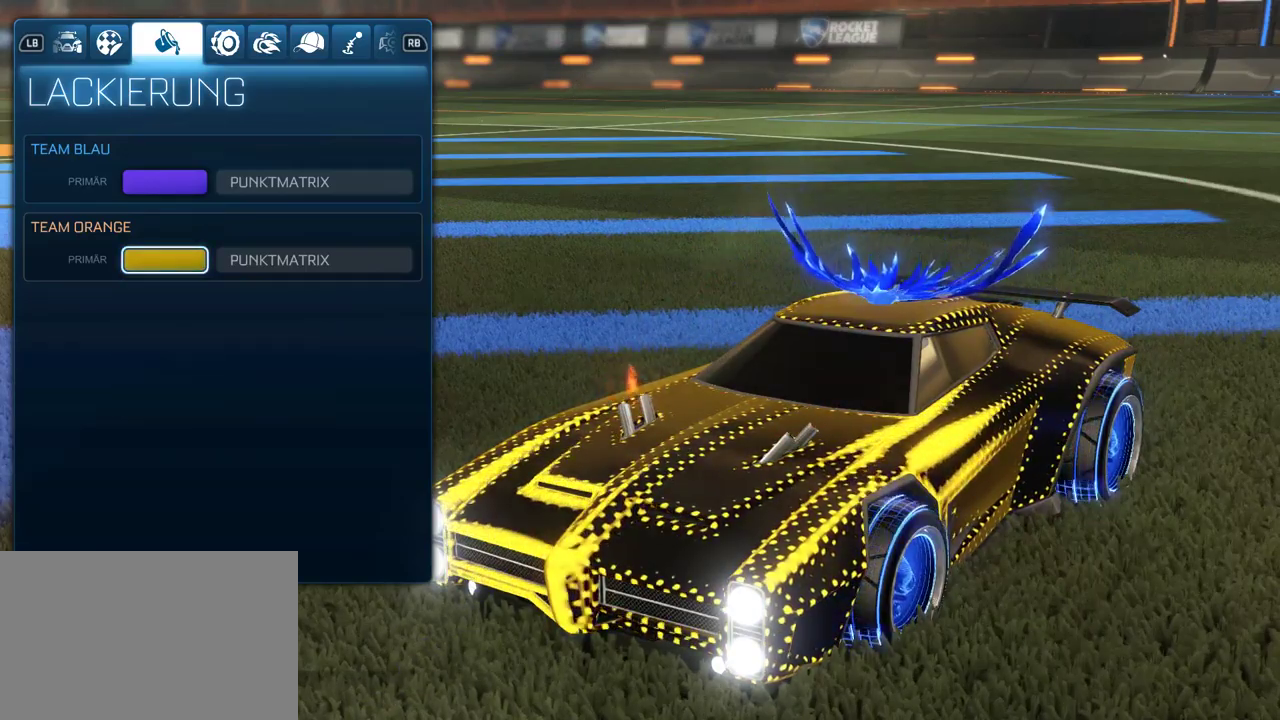
{"buttons": [], "left_stick": "center", "right_stick": "center", "events": []}
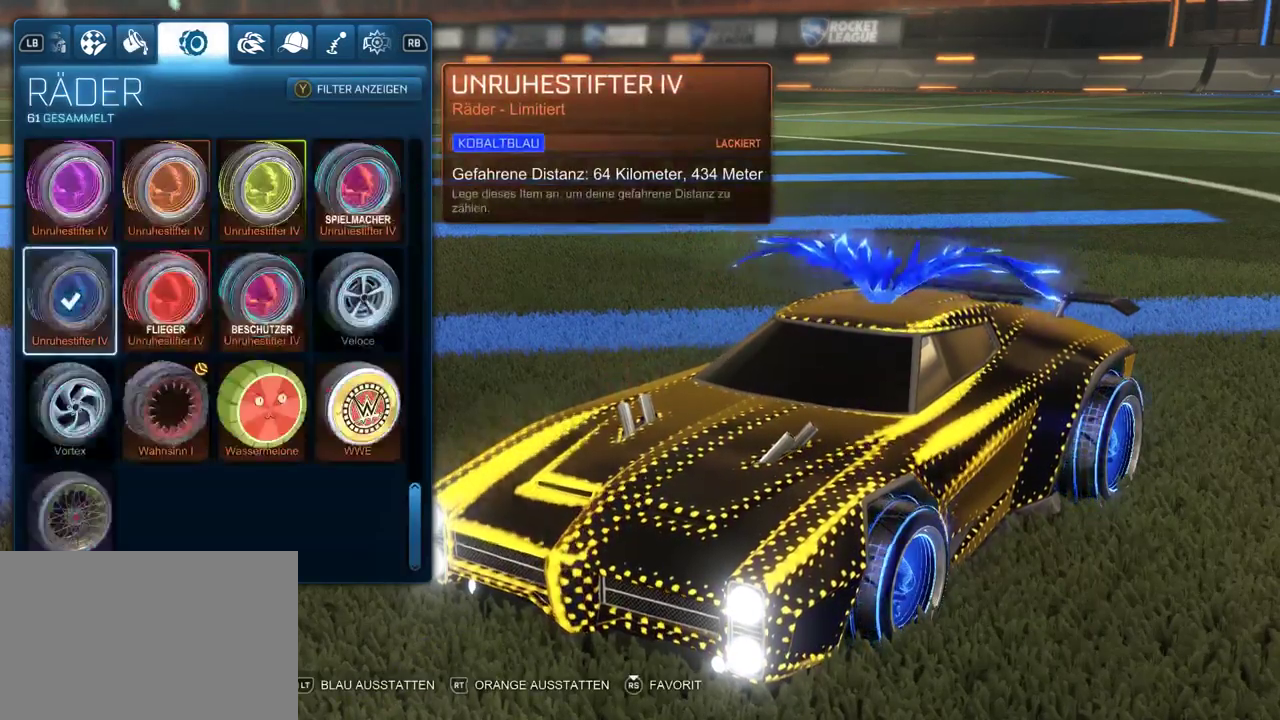
{"buttons": [], "left_stick": "center", "right_stick": "center", "events": [[283, "DPAD_RIGHT", "down"], [417, "DPAD_RIGHT", "up"]]}
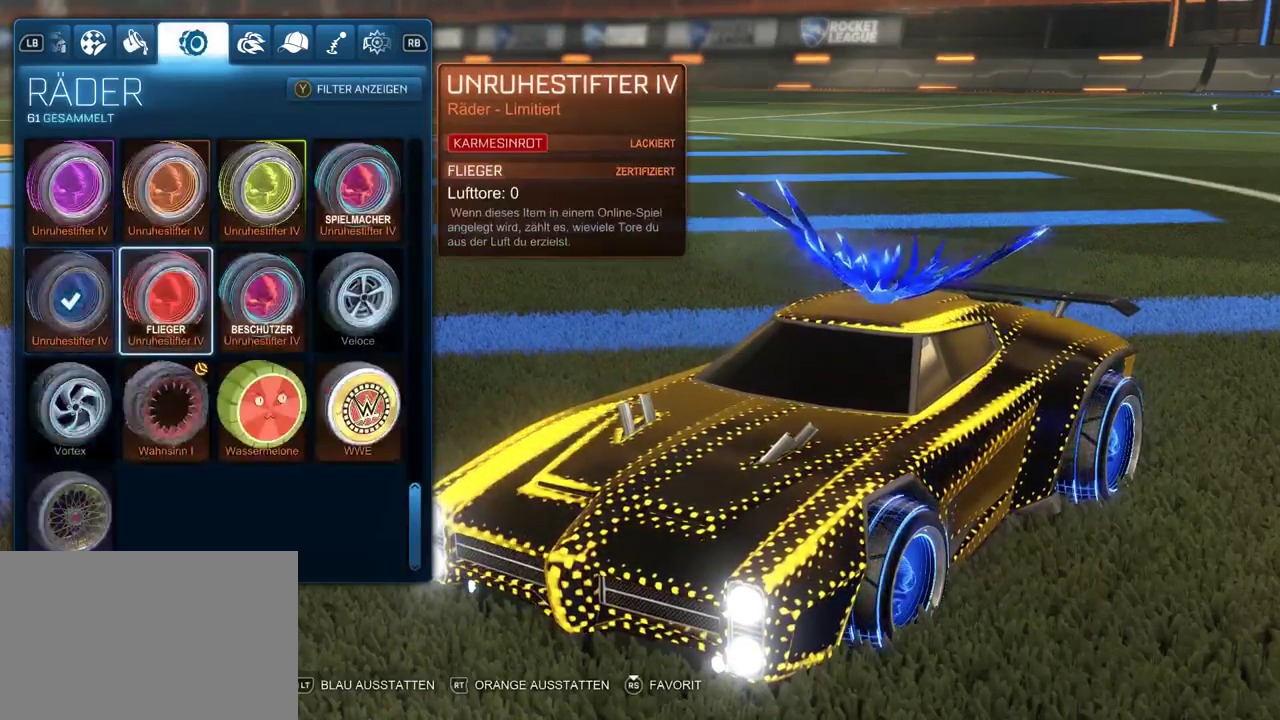
{"buttons": [], "left_stick": "center", "right_stick": "center", "events": [[50, "DPAD_RIGHT", "down"], [100, "DPAD_RIGHT", "up"], [217, "DPAD_UP", "down"], [350, "DPAD_UP", "up"]]}
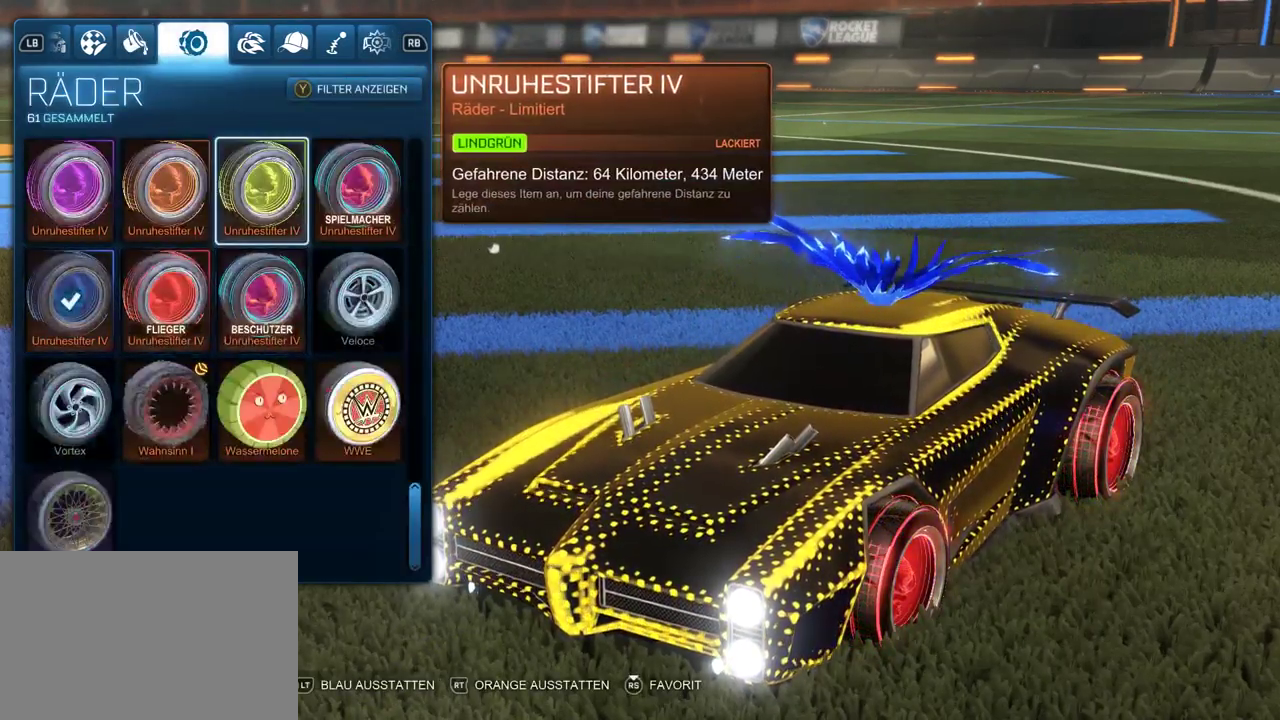
{"buttons": [], "left_stick": "center", "right_stick": "center", "events": []}
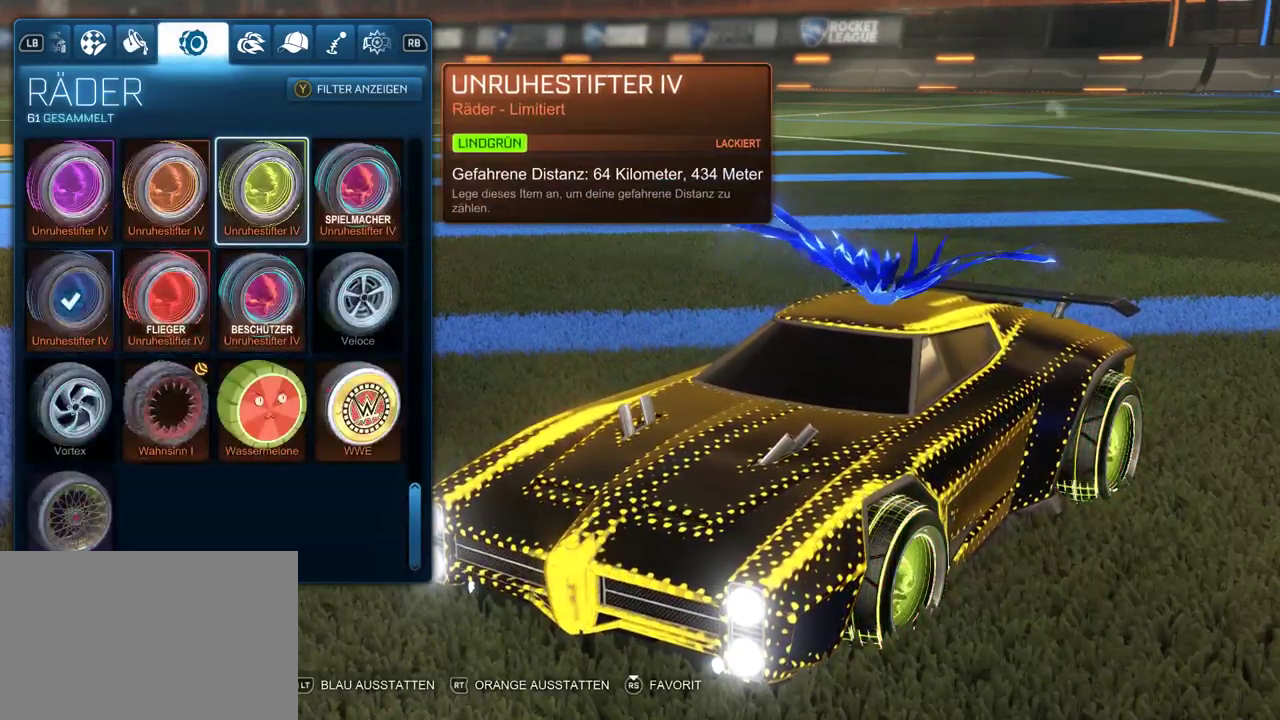
{"buttons": [], "left_stick": "center", "right_stick": "left", "events": [[250, "right_stick", "left"]]}
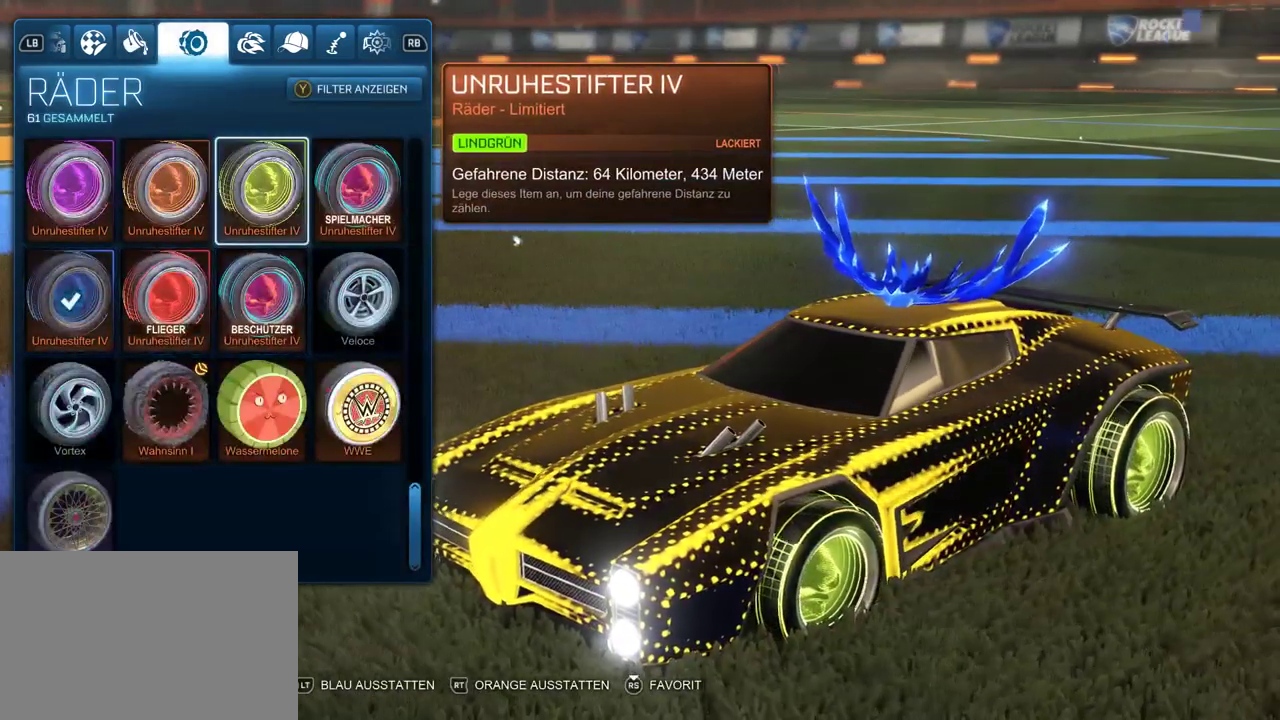
{"buttons": [], "left_stick": "center", "right_stick": "center", "events": [[50, "right_stick", "center"]]}
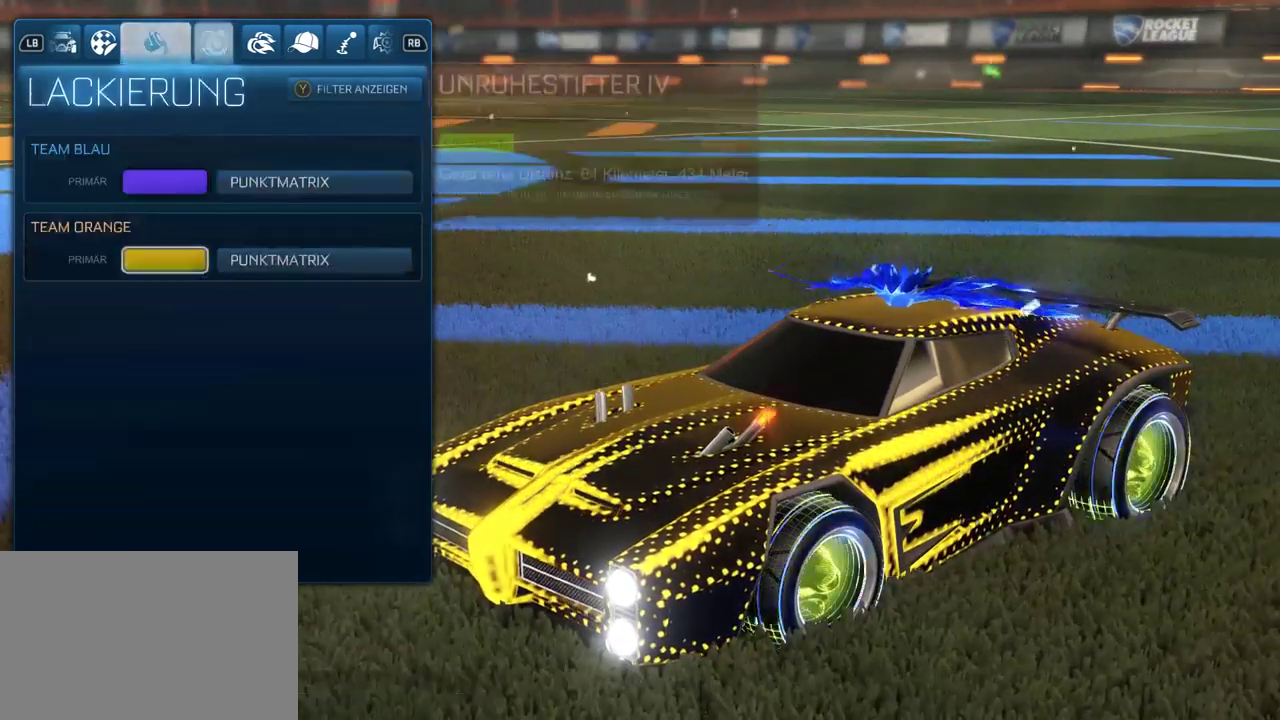
{"buttons": [], "left_stick": "center", "right_stick": "center", "events": []}
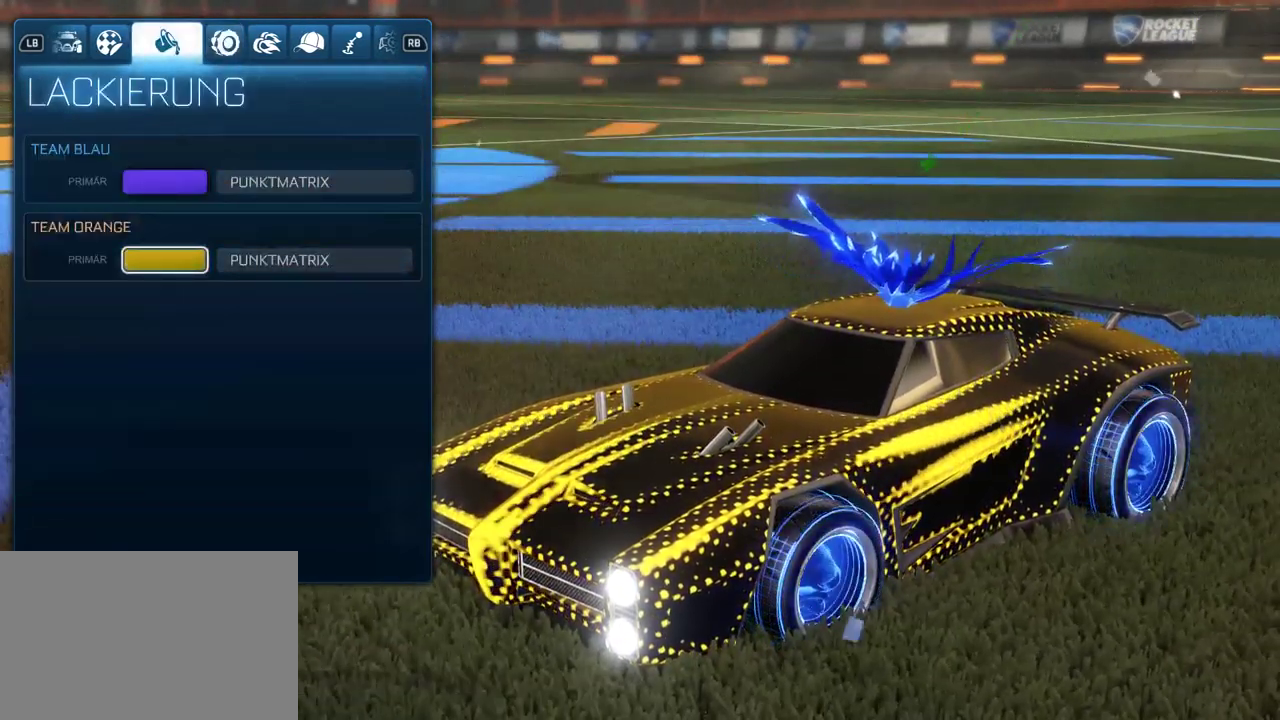
{"buttons": [], "left_stick": "center", "right_stick": "center", "events": []}
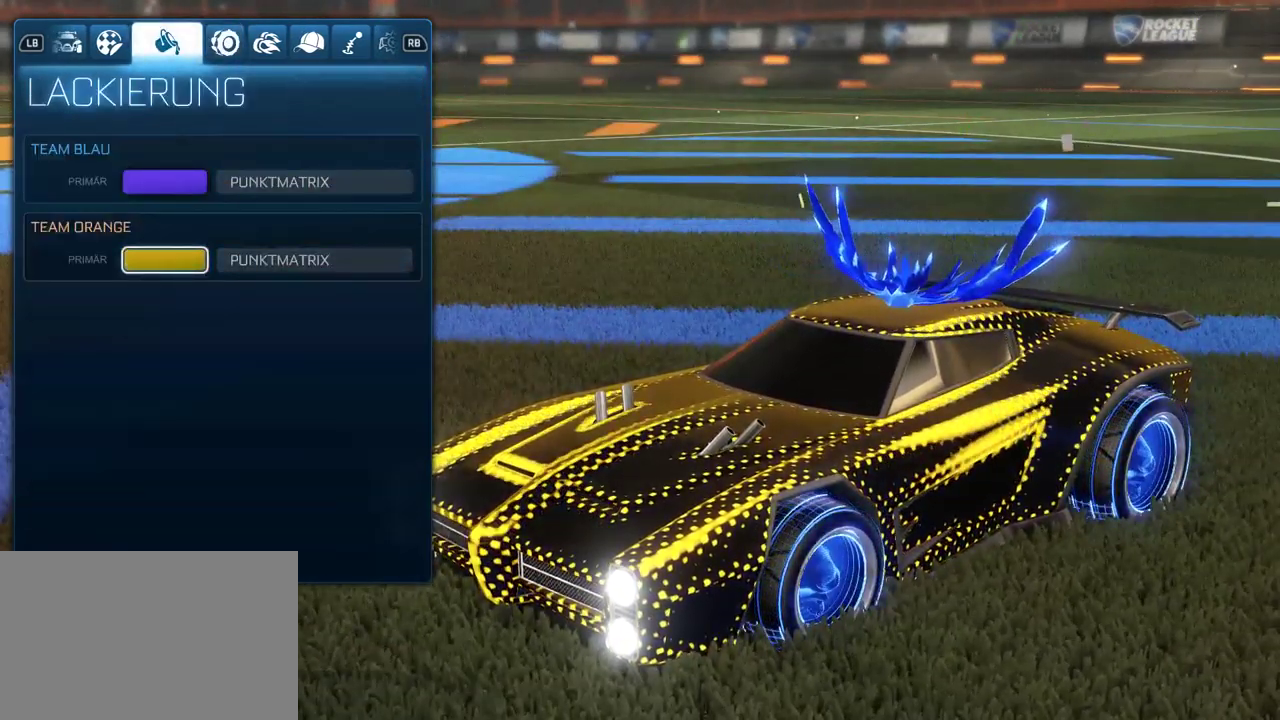
{"buttons": [], "left_stick": "center", "right_stick": "center", "events": []}
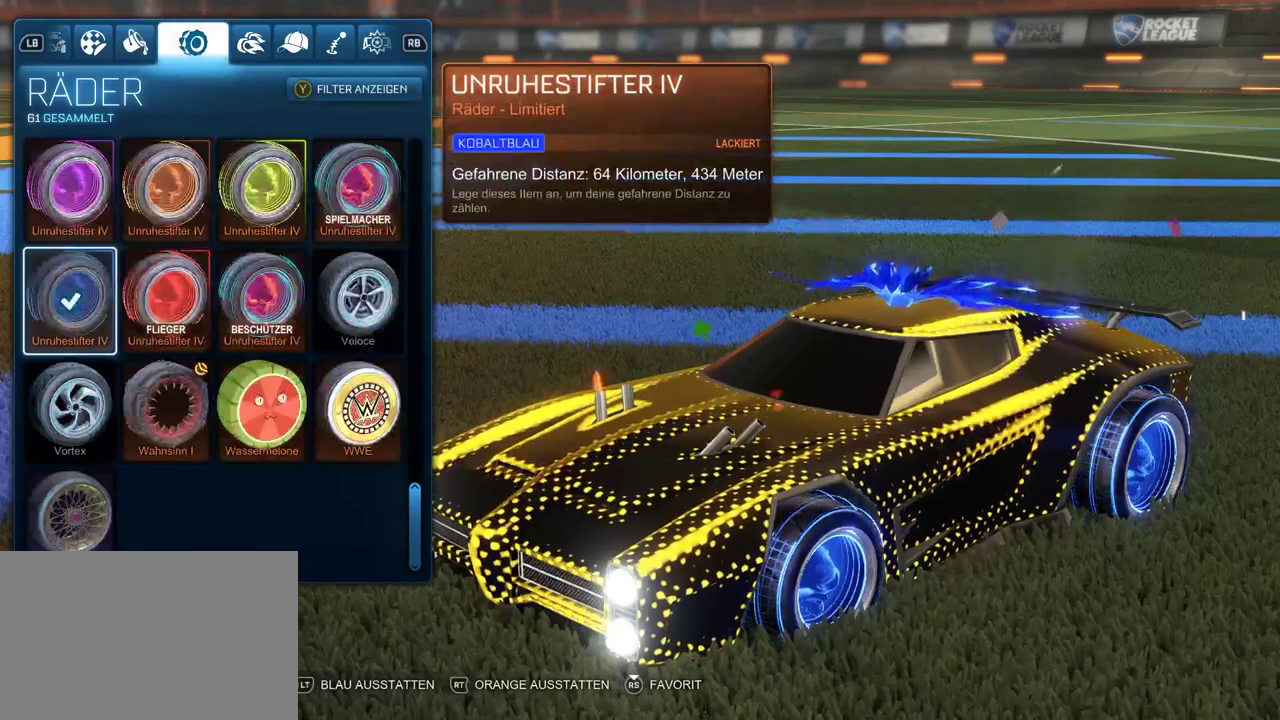
{"buttons": [], "left_stick": "center", "right_stick": "center", "events": [[233, "DPAD_UP", "down"], [367, "DPAD_UP", "up"]]}
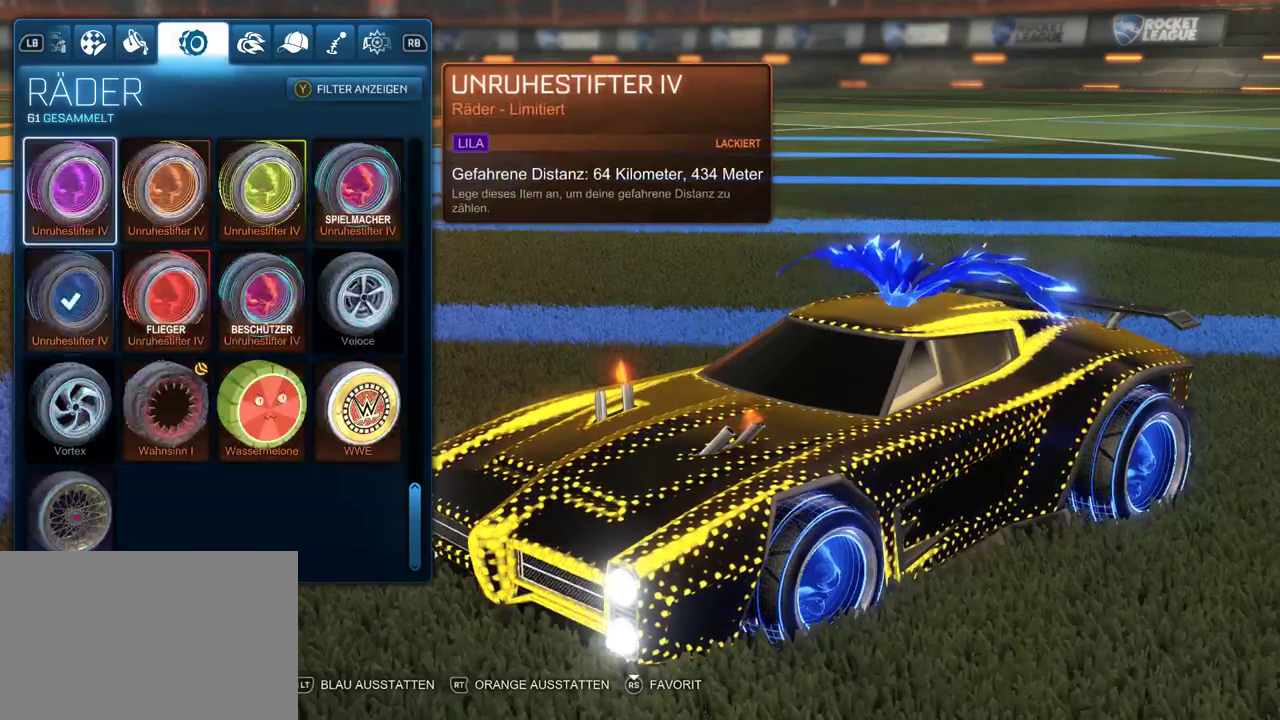
{"buttons": ["DPAD_RIGHT"], "left_stick": "center", "right_stick": "center", "events": [[150, "DPAD_DOWN", "down"], [267, "DPAD_DOWN", "up"], [417, "DPAD_RIGHT", "down"]]}
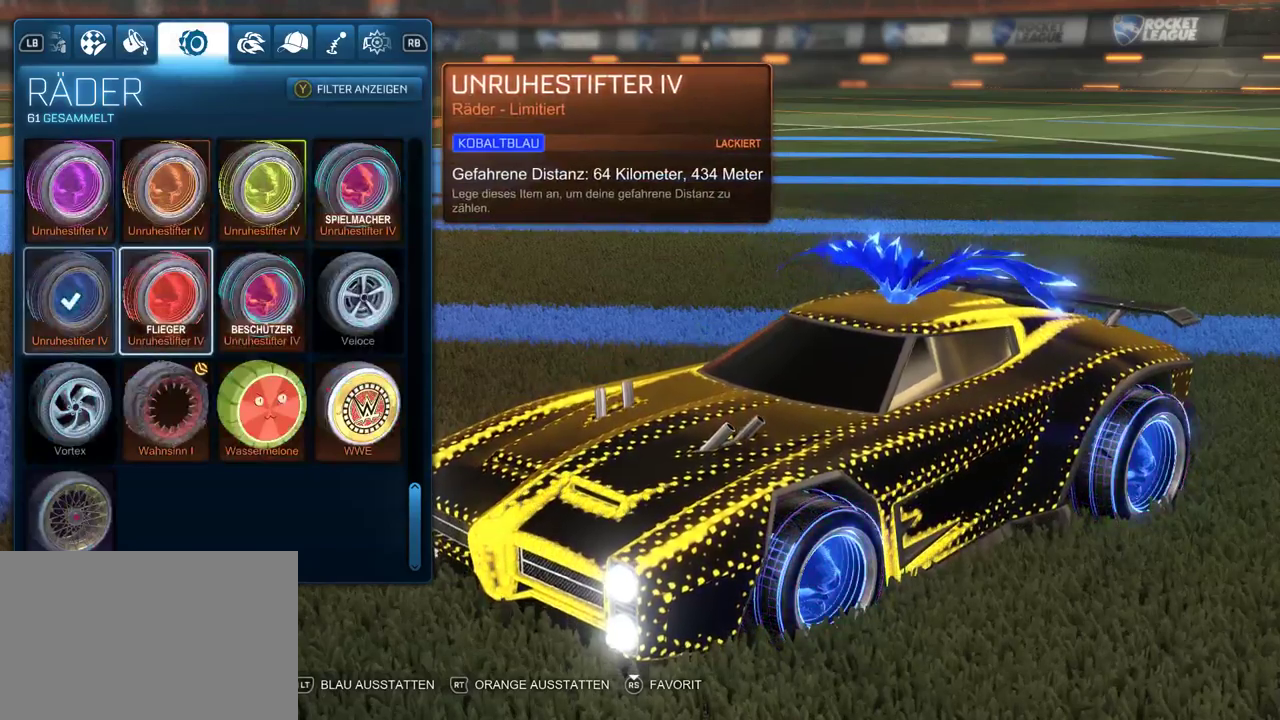
{"buttons": [], "left_stick": "center", "right_stick": "center", "events": [[33, "DPAD_RIGHT", "up"], [217, "DPAD_LEFT", "down"], [300, "DPAD_LEFT", "up"]]}
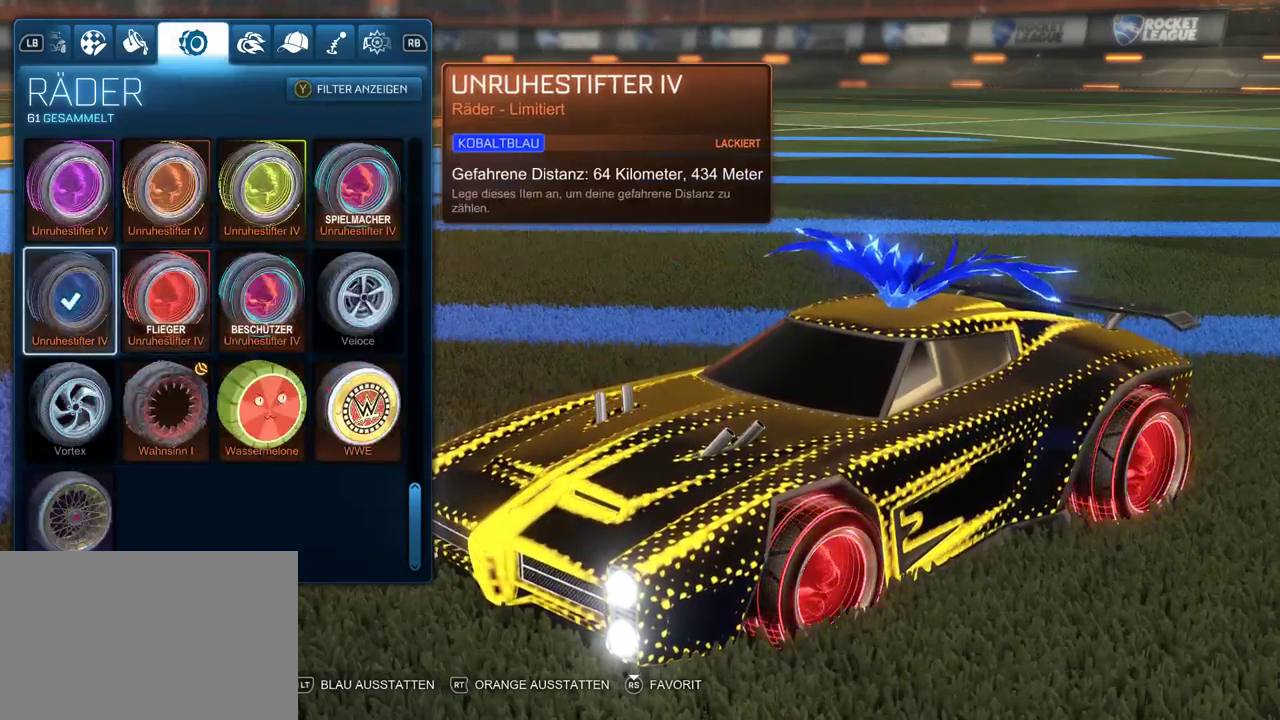
{"buttons": [], "left_stick": "center", "right_stick": "center", "events": []}
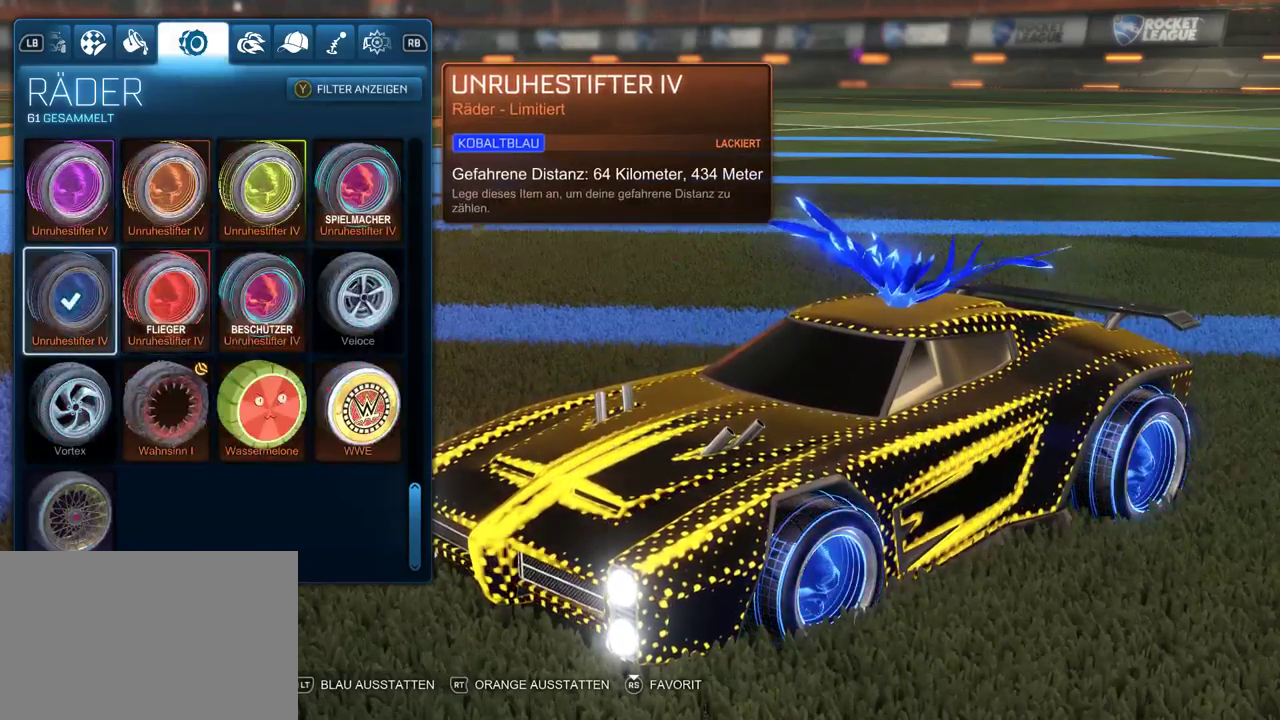
{"buttons": [], "left_stick": "center", "right_stick": "center", "events": [[100, "DPAD_RIGHT", "down"], [200, "DPAD_RIGHT", "up"], [367, "DPAD_UP", "down"], [433, "DPAD_UP", "up"]]}
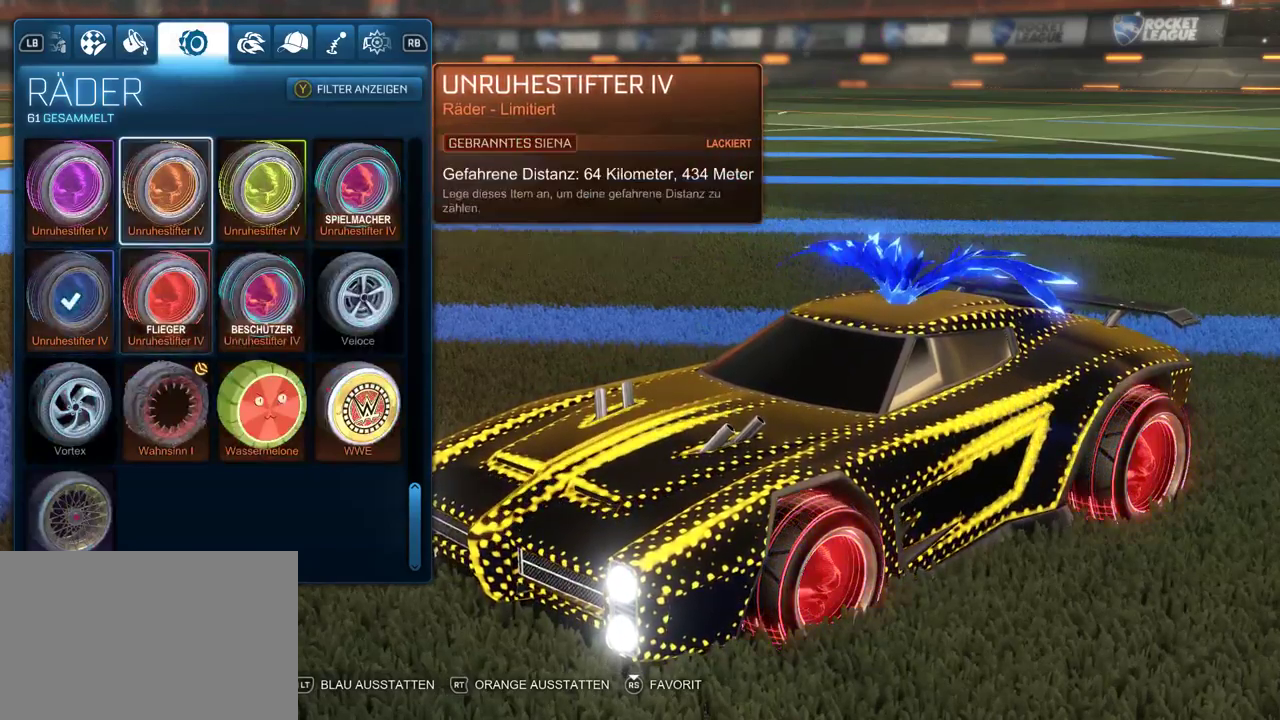
{"buttons": [], "left_stick": "center", "right_stick": "center", "events": [[33, "DPAD_UP", "down"], [133, "DPAD_UP", "up"]]}
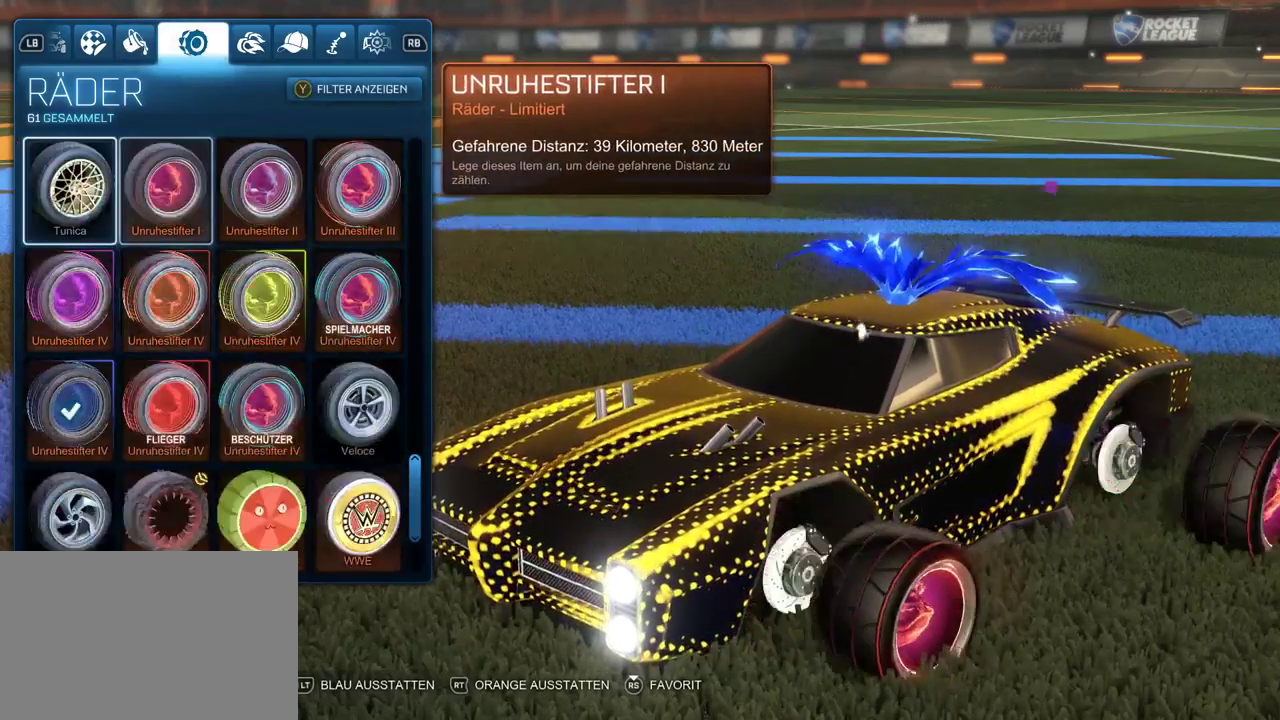
{"buttons": ["L2"], "left_stick": "center", "right_stick": "center", "events": [[367, "L2", "down"]]}
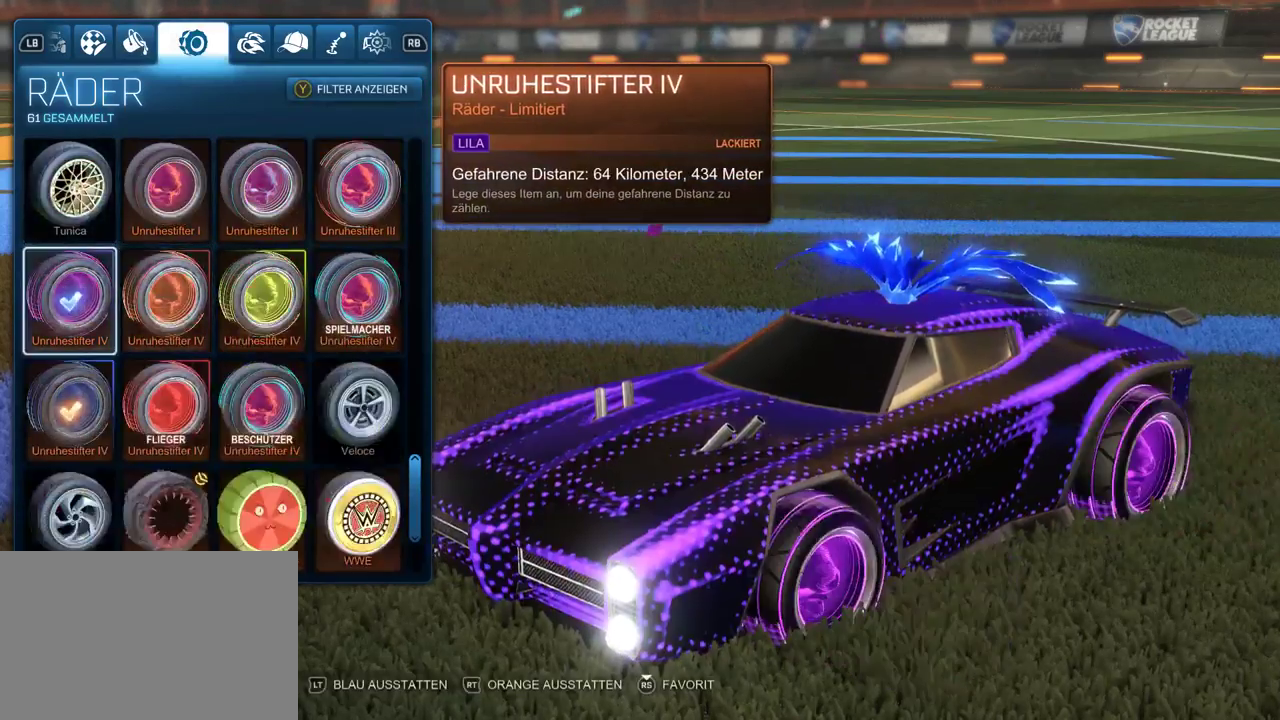
{"buttons": [], "left_stick": "center", "right_stick": "center", "events": [[67, "L2", "up"]]}
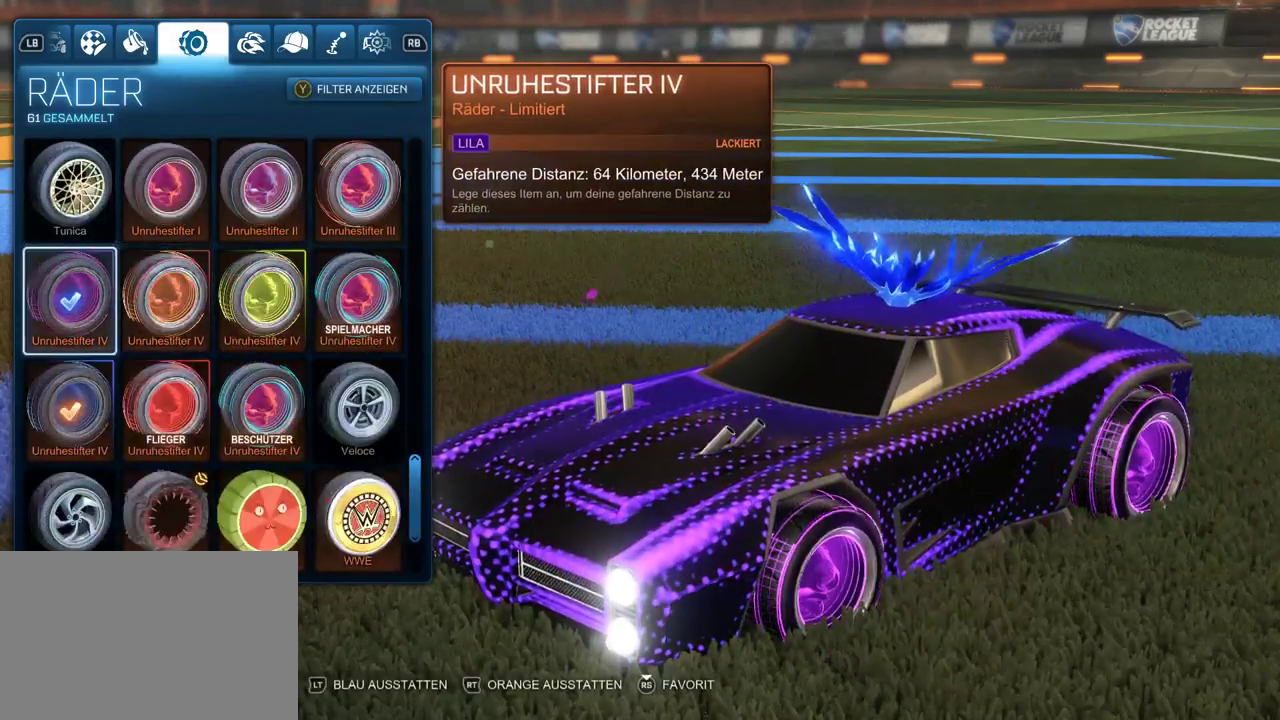
{"buttons": [], "left_stick": "center", "right_stick": "center", "events": []}
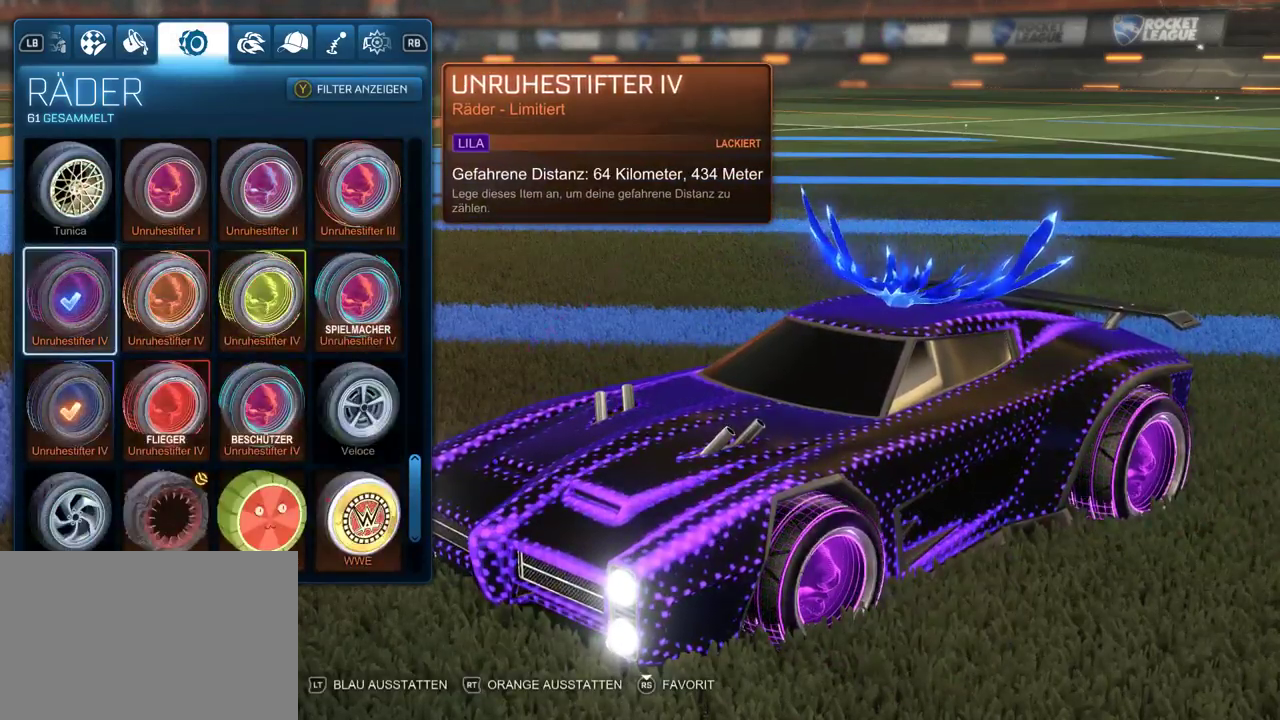
{"buttons": [], "left_stick": "center", "right_stick": "center", "events": []}
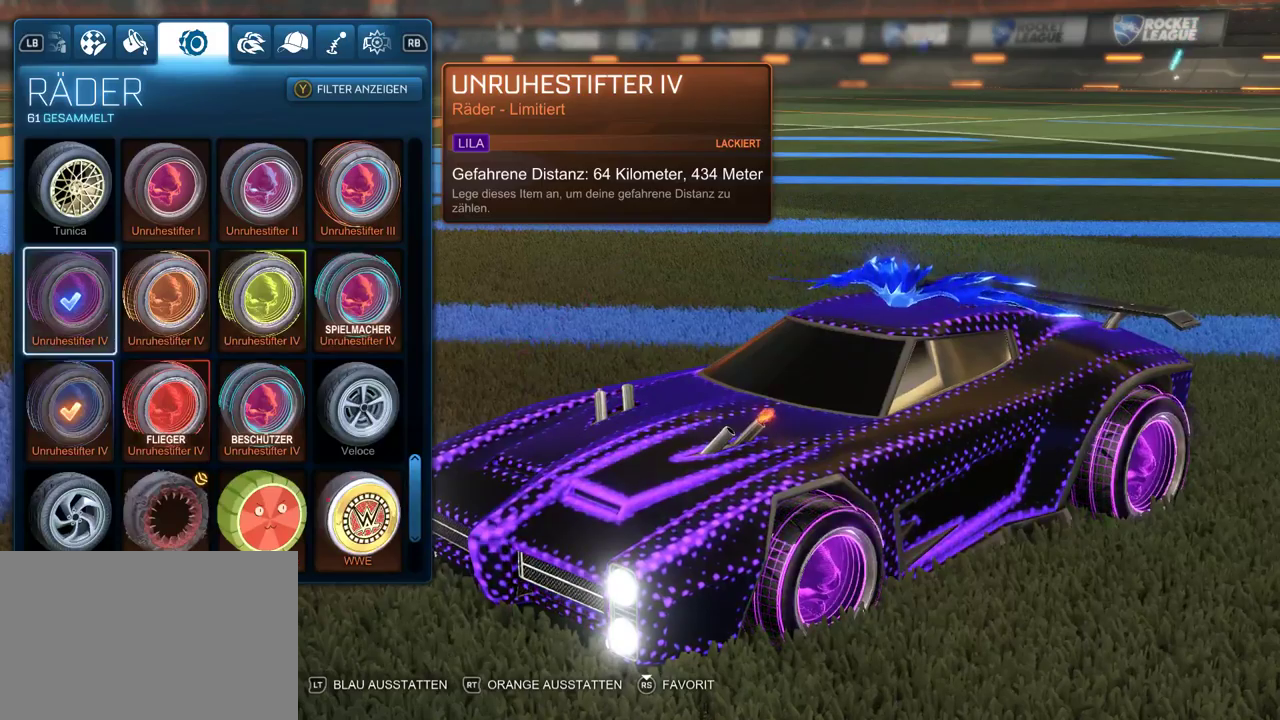
{"buttons": [], "left_stick": "center", "right_stick": "center", "events": [[217, "DPAD_RIGHT", "down"], [367, "DPAD_RIGHT", "up"]]}
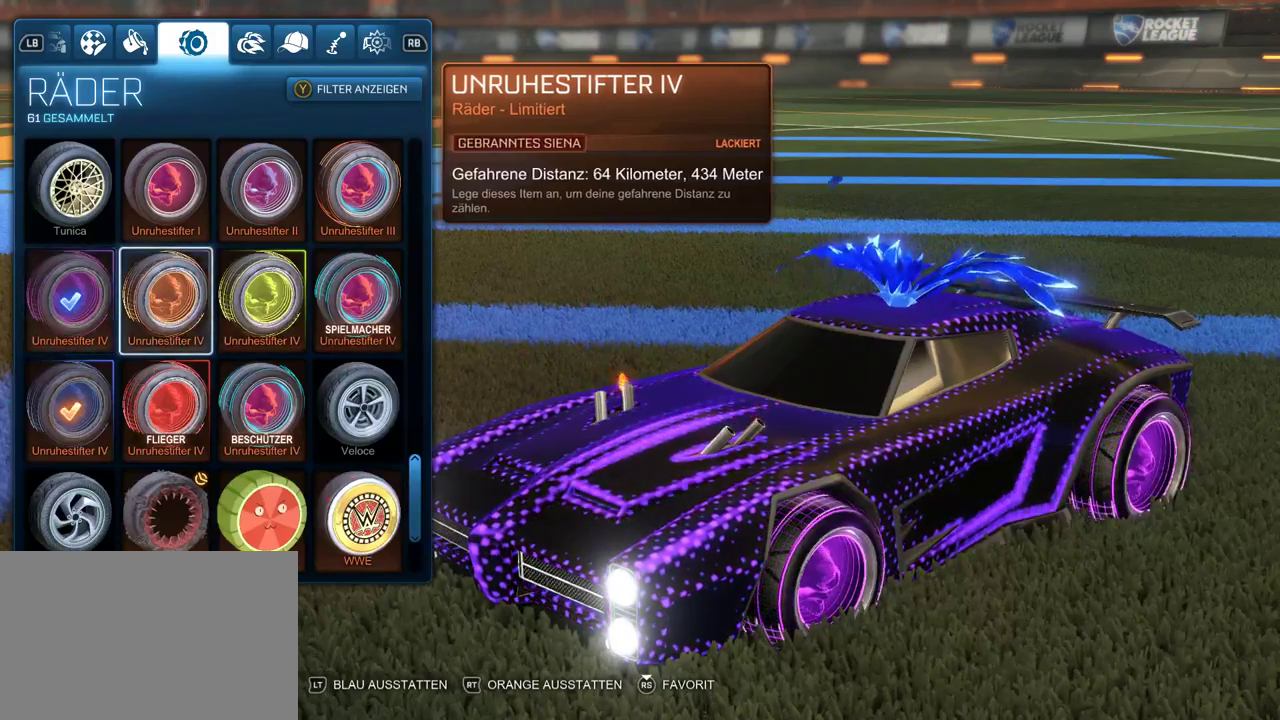
{"buttons": ["DPAD_UP"], "left_stick": "center", "right_stick": "center", "events": [[133, "DPAD_RIGHT", "down"], [267, "DPAD_RIGHT", "up"], [467, "DPAD_UP", "down"]]}
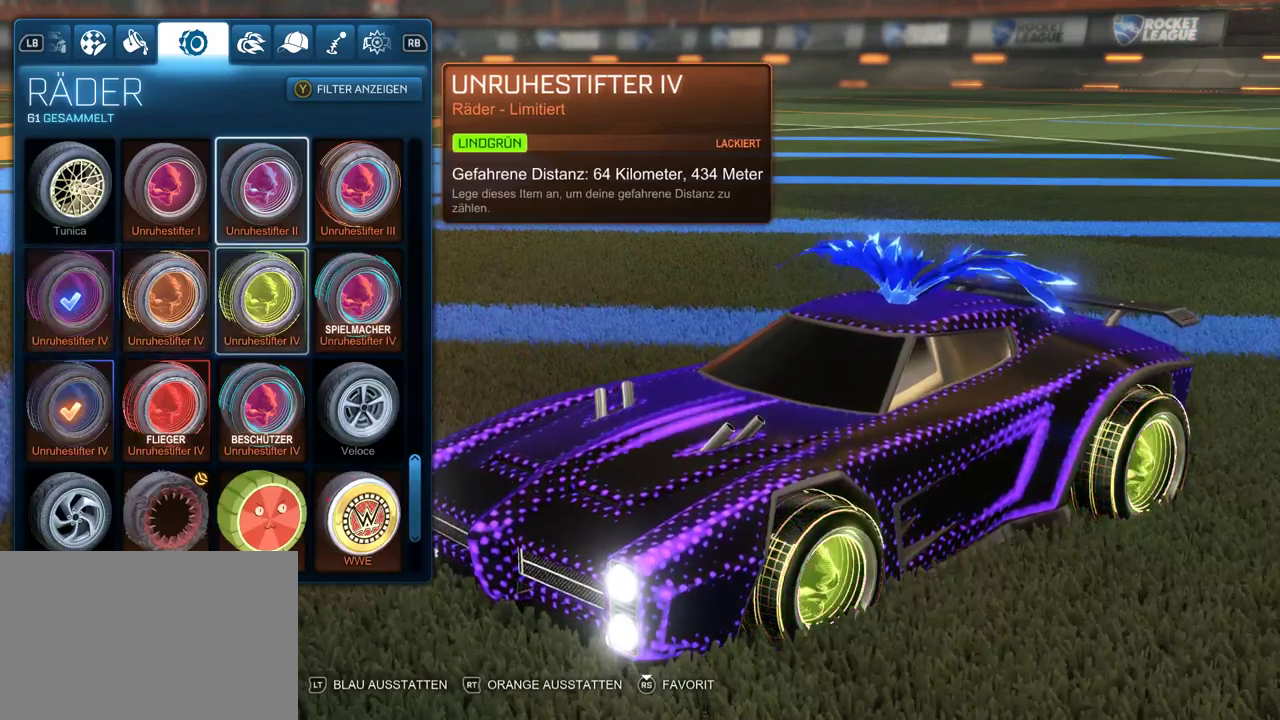
{"buttons": [], "left_stick": "center", "right_stick": "center", "events": [[83, "DPAD_UP", "up"], [350, "DPAD_UP", "down"], [483, "DPAD_UP", "up"]]}
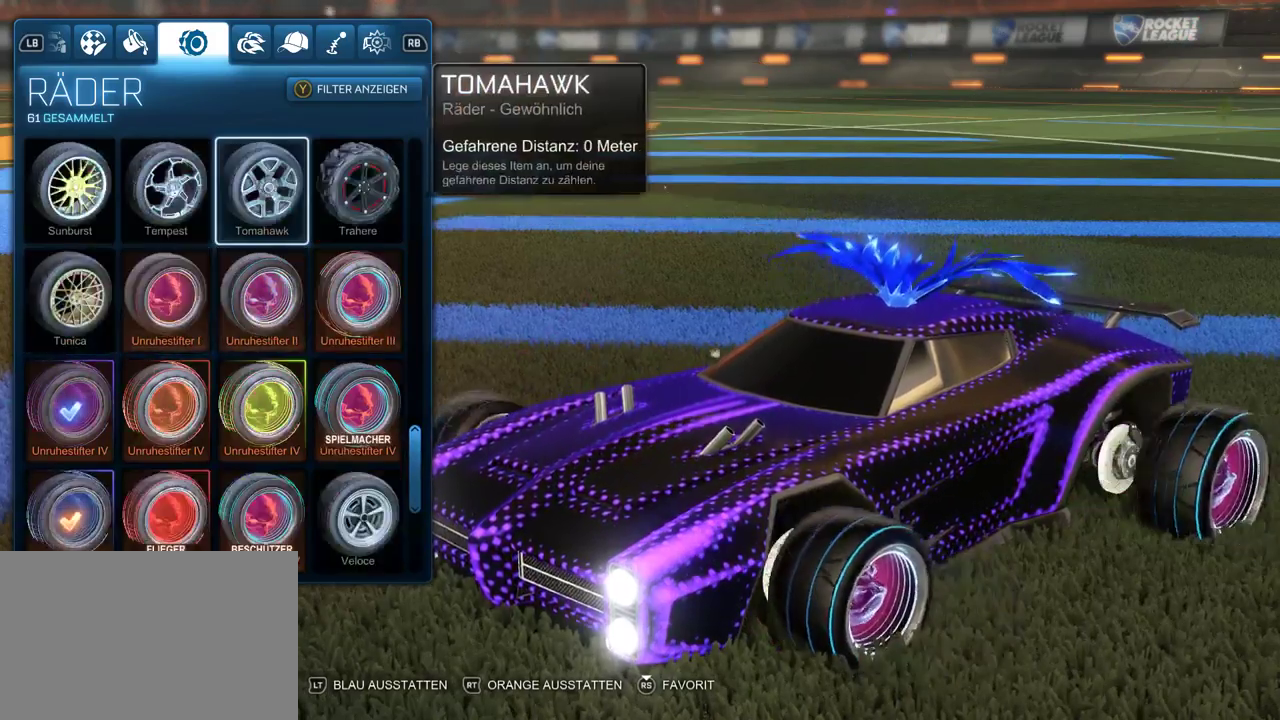
{"buttons": [], "left_stick": "center", "right_stick": "center", "events": [[350, "DPAD_DOWN", "down"], [483, "DPAD_DOWN", "up"]]}